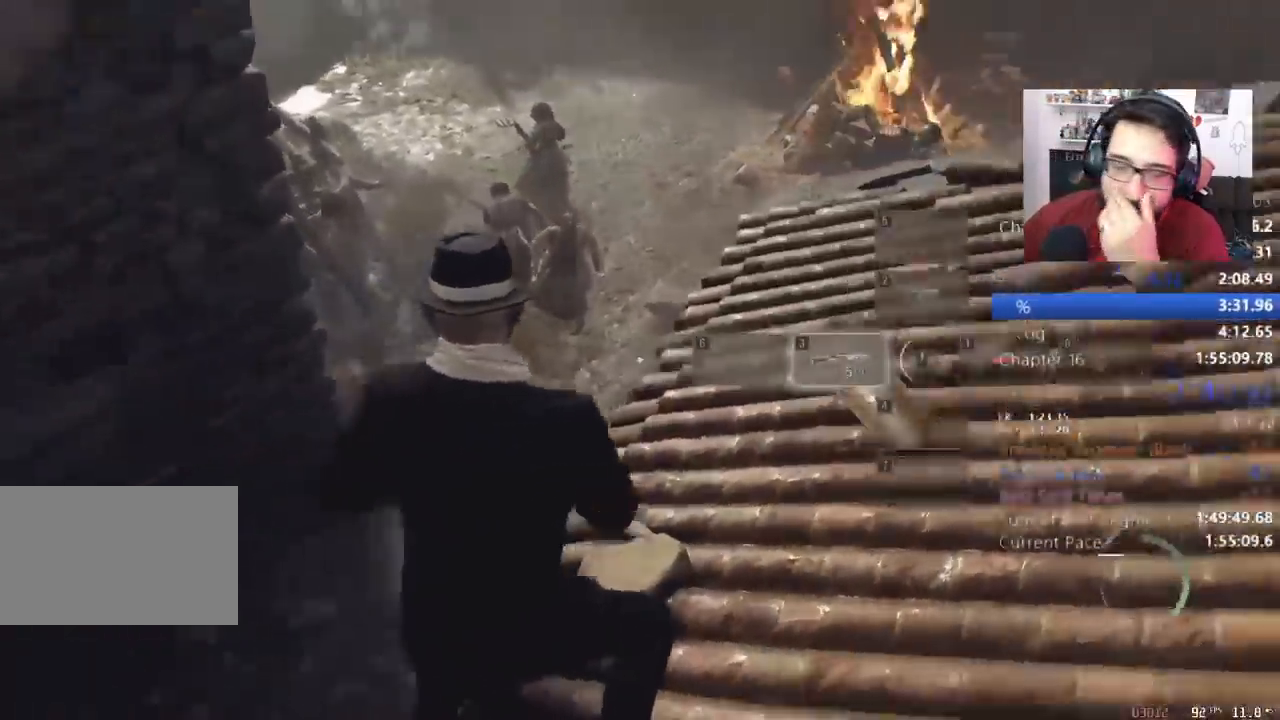
Gameplay with keyboard and mouse; each line is a JSON object with the keys and mouse buttons held at the frame after it. "events" lists presses ("down") and releases ("up") of "1", "2", "3", "4", "5", "a", "alt", "c", "caps_lock", "ctrl", "d", "e", "q", "r", "return", "s", "shift", "space", "t", "tab", "v", "w", "x", "z", "mouse_left", "mouse_wheel" and "mouse_right" between this image and that frame as [ms after this image, input, new state], when the widget could be followed in between. "mouse_left", "mouse_wheel", "mouse_right" = the "left", "wheel", "right" buttons of the "mouse" list. No other keys are recorded. "wheel" means that the mouse wheel is clicked or scrolled. Not read: mouse_move other_keys.
{"keys": ["d", "shift", "w"], "mouse": [], "events": [[200, "shift", "down"], [233, "mouse_right", "up"]]}
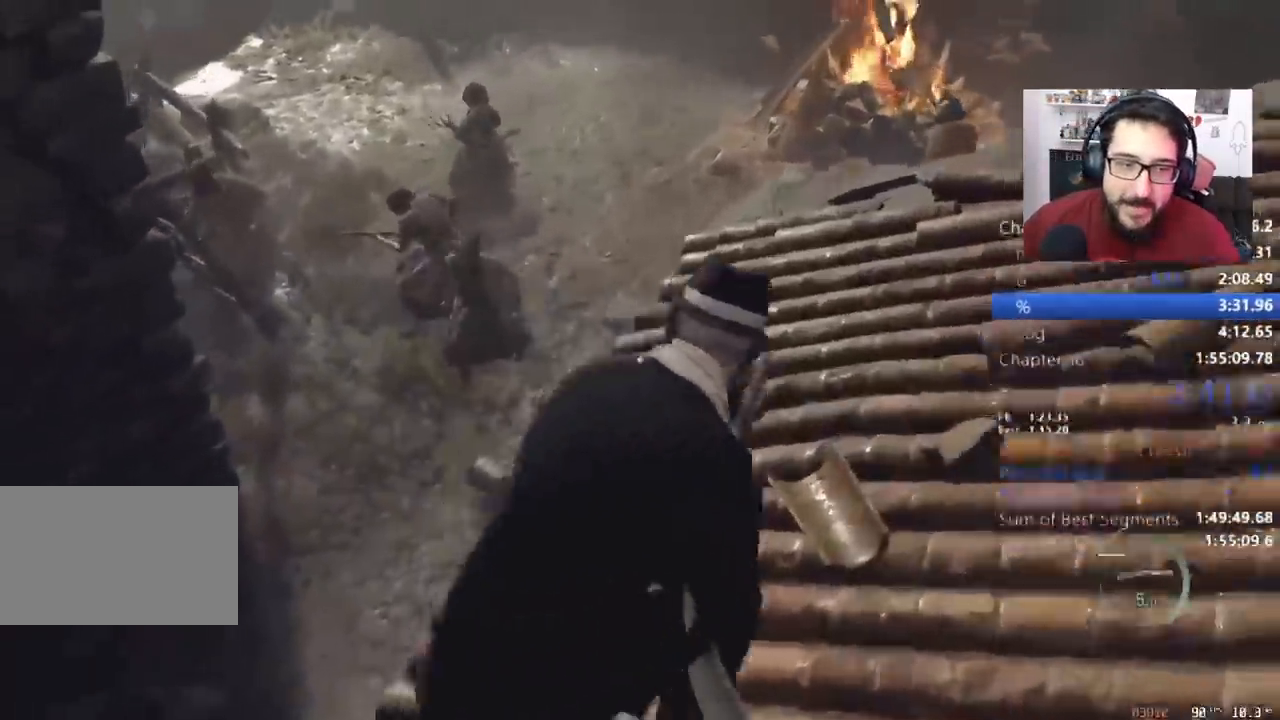
{"keys": ["shift", "w"], "mouse": [], "events": [[333, "d", "up"]]}
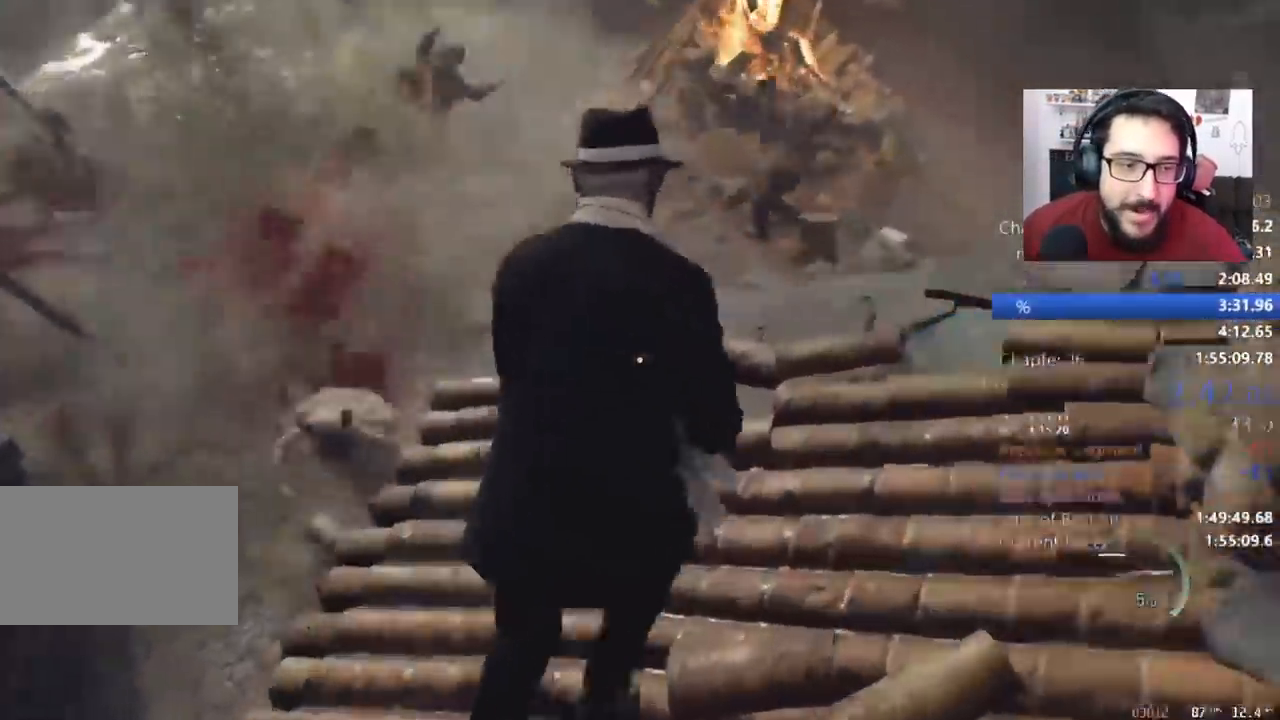
{"keys": ["e", "shift", "w"], "mouse": [], "events": [[133, "e", "down"], [167, "e", "up"], [267, "e", "down"], [300, "e", "up"], [367, "e", "down"]]}
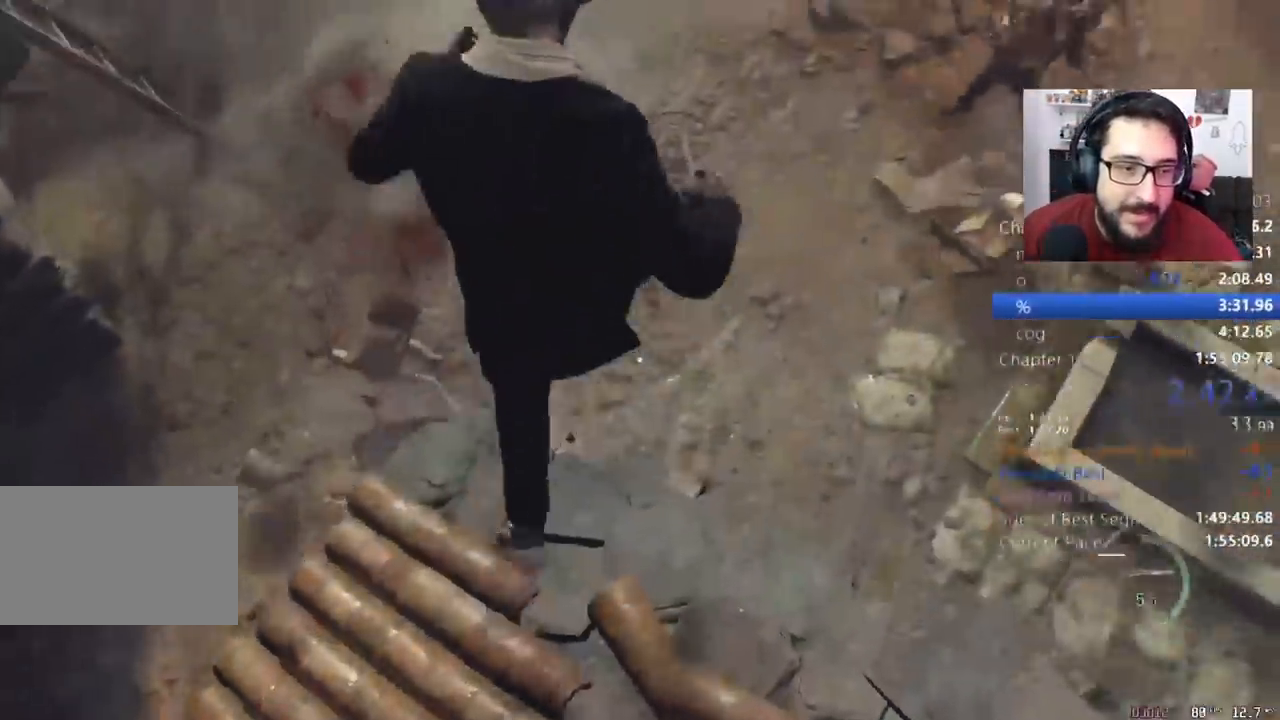
{"keys": ["shift", "w"], "mouse": [], "events": [[200, "e", "up"]]}
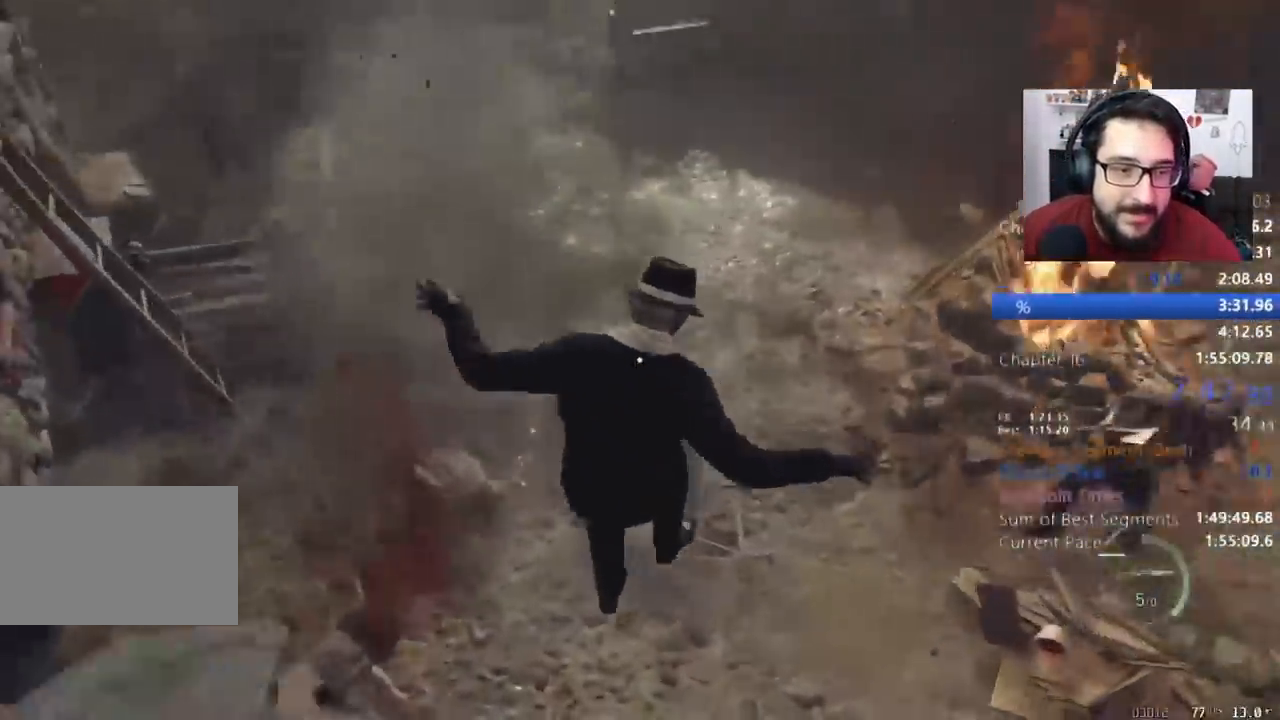
{"keys": ["d", "shift", "w"], "mouse": [], "events": [[433, "d", "down"]]}
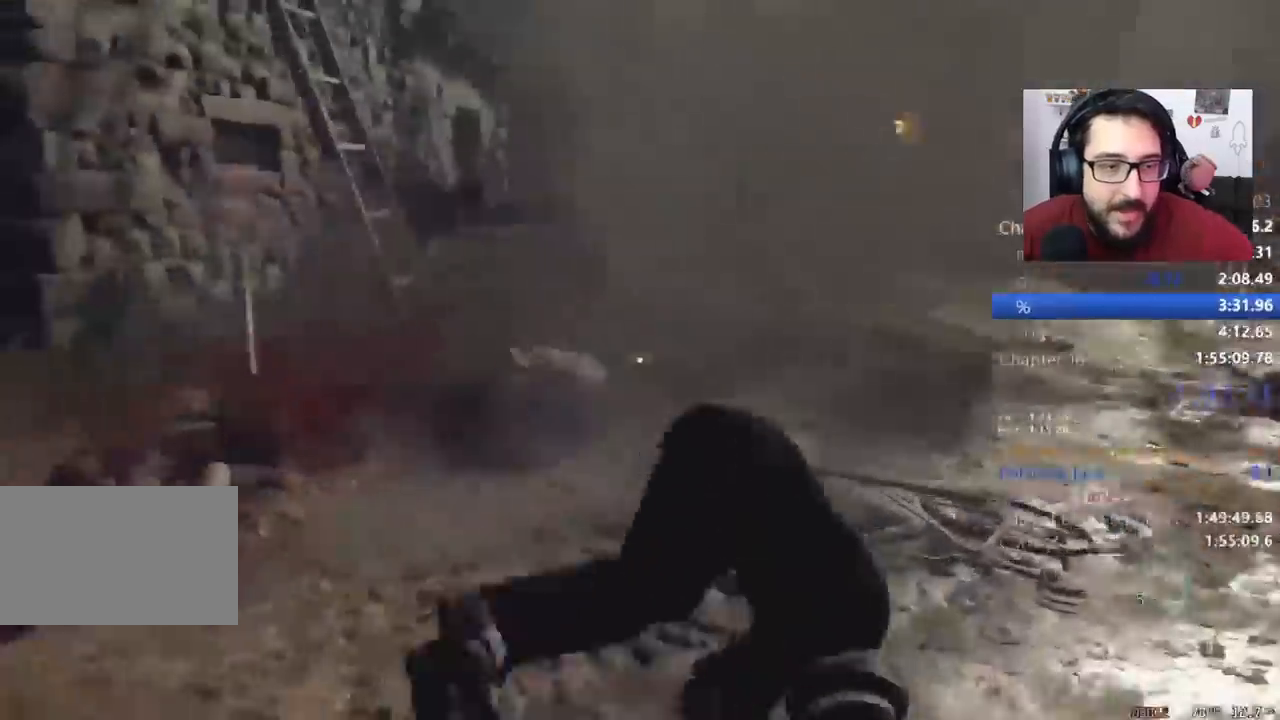
{"keys": ["shift", "w"], "mouse": [], "events": [[500, "d", "up"]]}
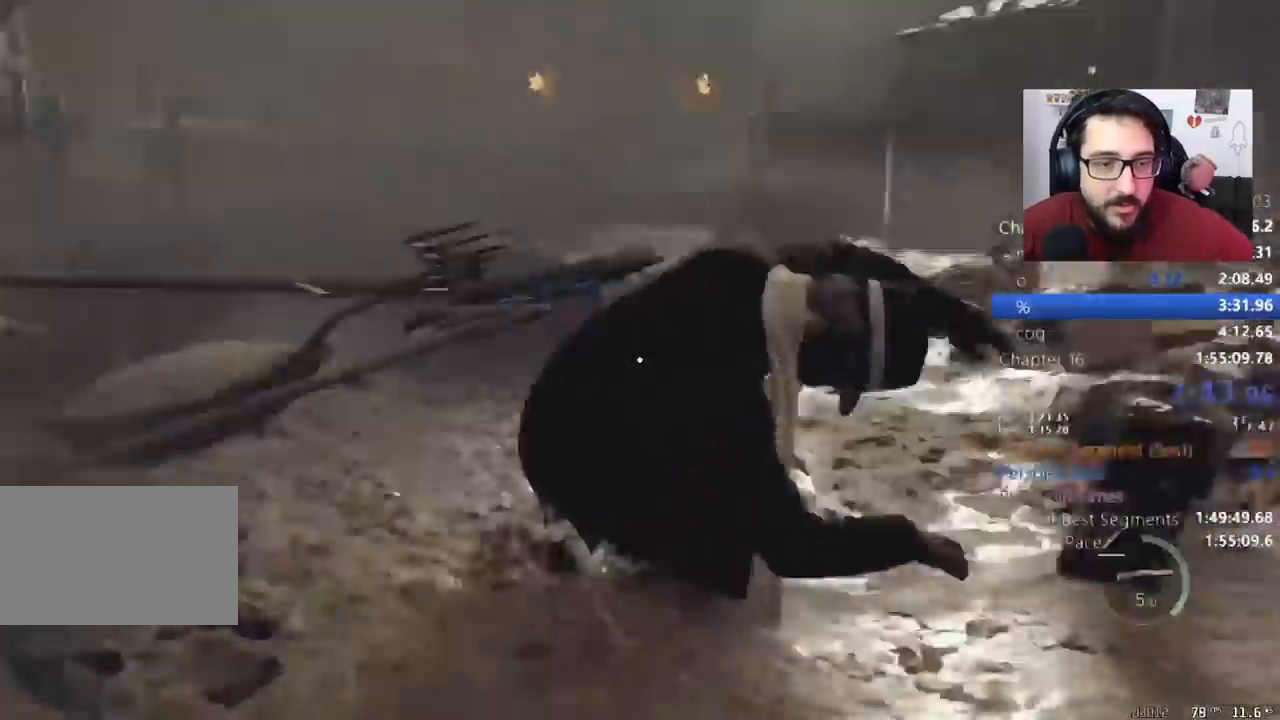
{"keys": ["shift", "w"], "mouse": [], "events": []}
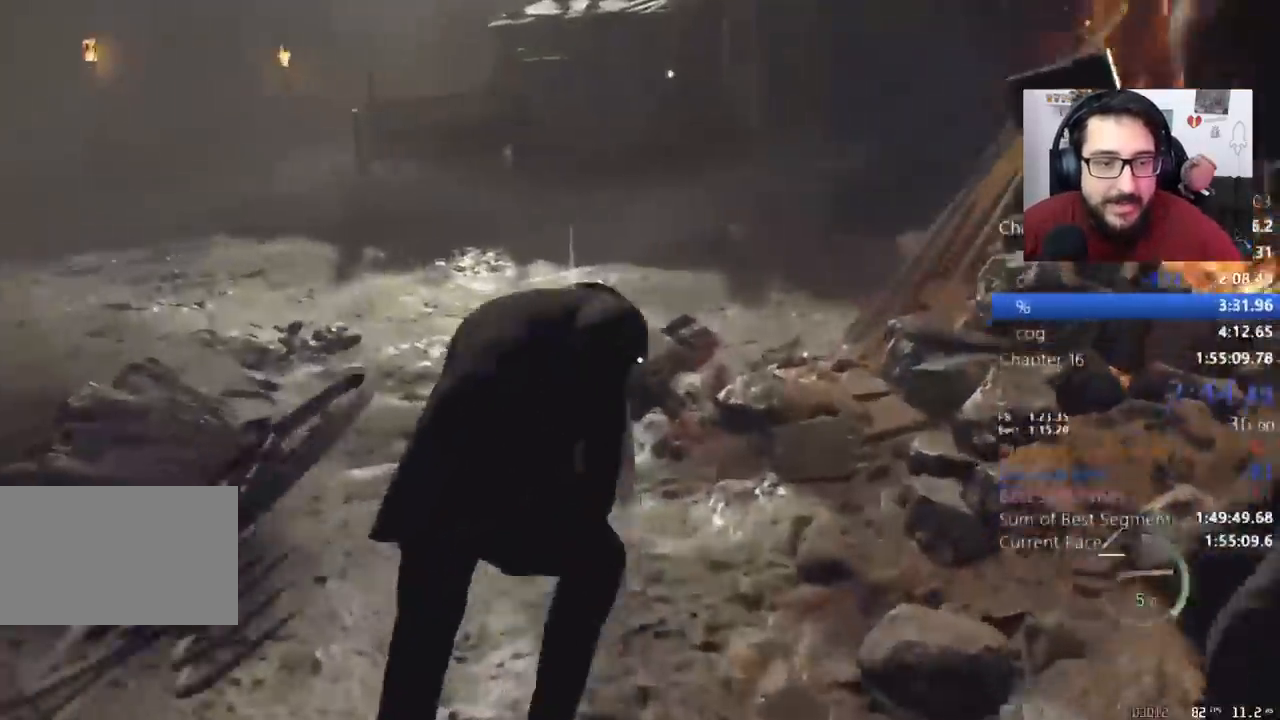
{"keys": ["e", "shift", "w"], "mouse": [], "events": [[300, "e", "down"], [333, "e", "up"], [433, "e", "down"]]}
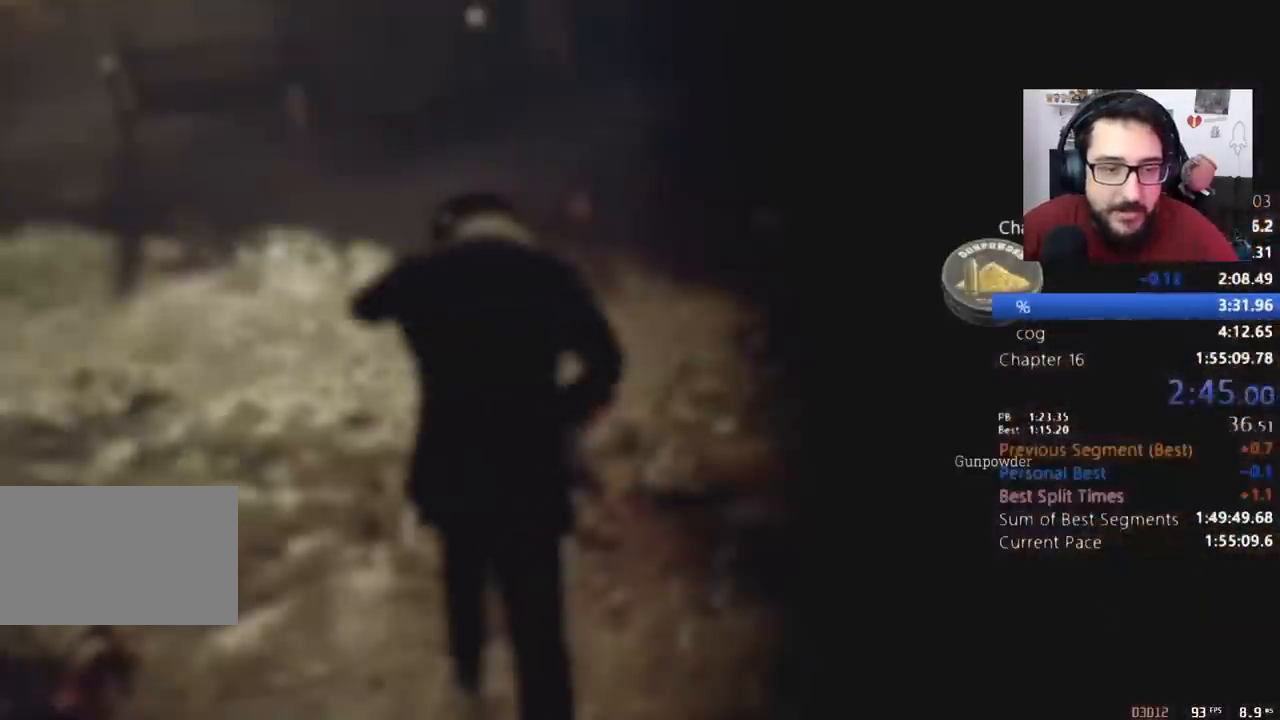
{"keys": ["shift", "w"], "mouse": ["right"], "events": [[33, "e", "up"], [67, "e", "down"], [167, "e", "up"], [267, "mouse_right", "down"], [367, "mouse_right", "up"], [433, "mouse_right", "down"]]}
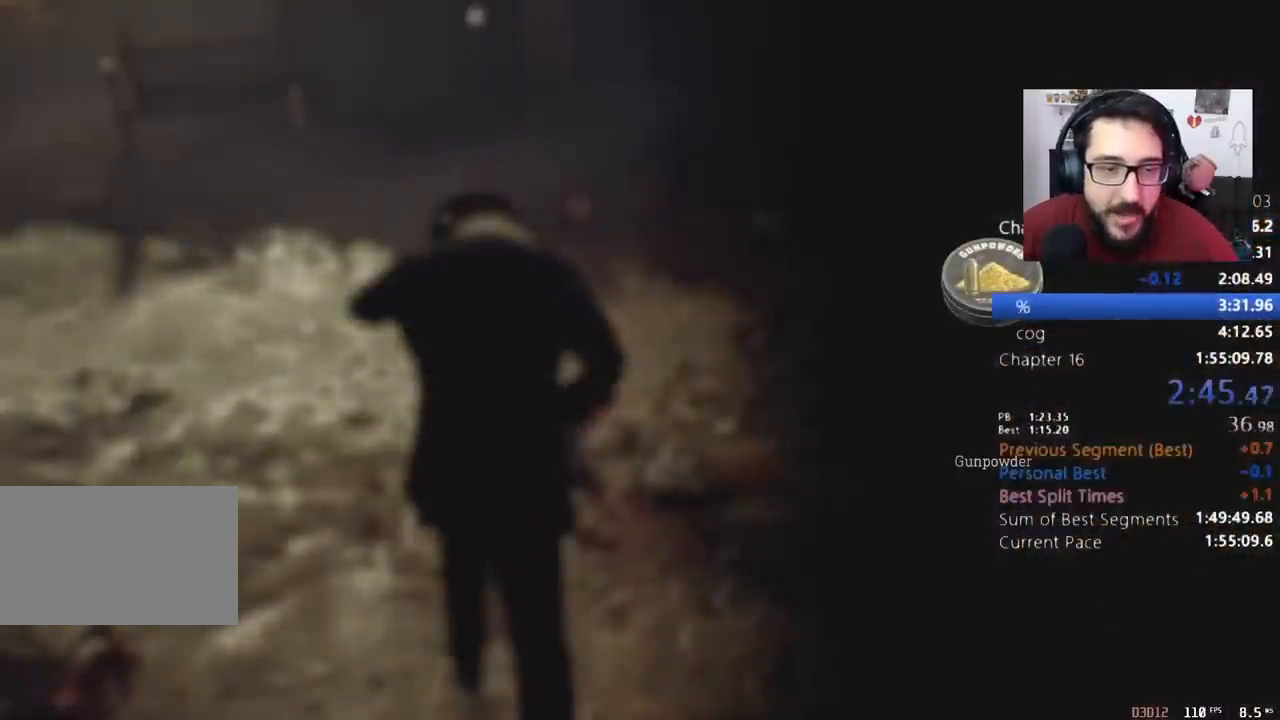
{"keys": ["shift", "w"], "mouse": [], "events": [[33, "mouse_right", "up"], [133, "mouse_right", "down"], [233, "mouse_right", "up"], [267, "mouse_right", "down"], [367, "mouse_right", "up"]]}
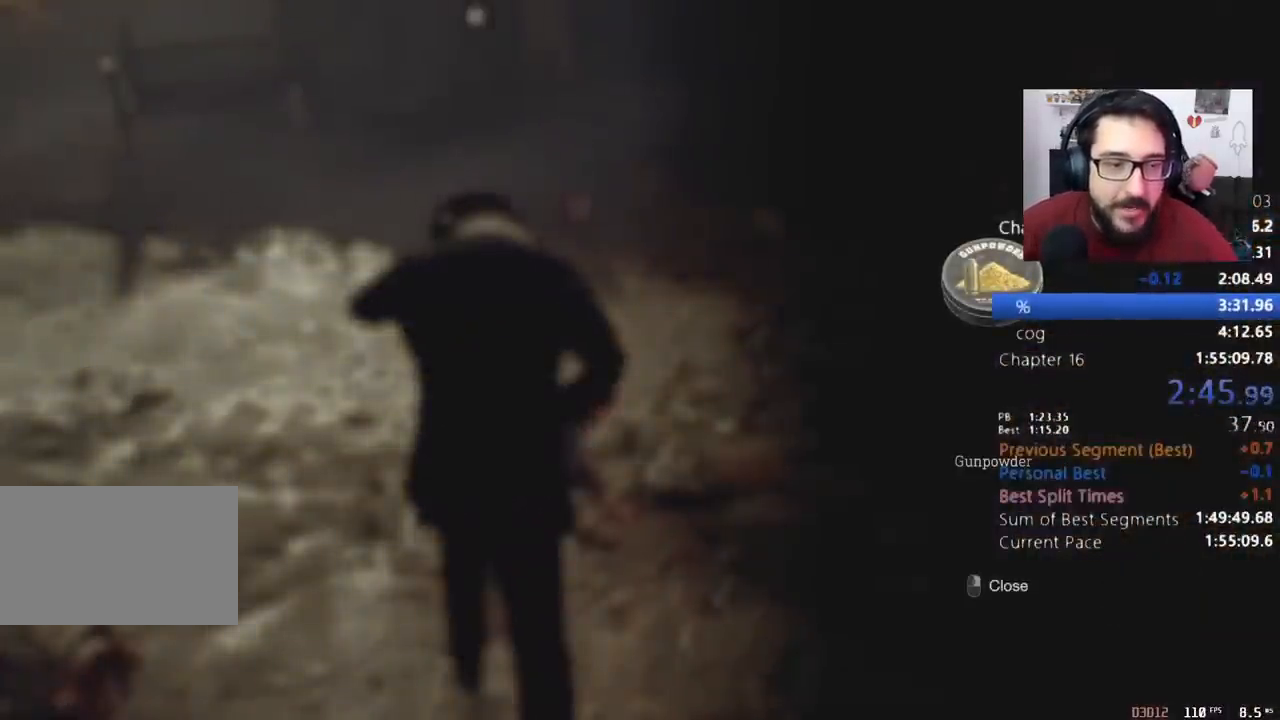
{"keys": ["shift", "w"], "mouse": [], "events": [[67, "mouse_right", "down"], [100, "mouse_right", "up"]]}
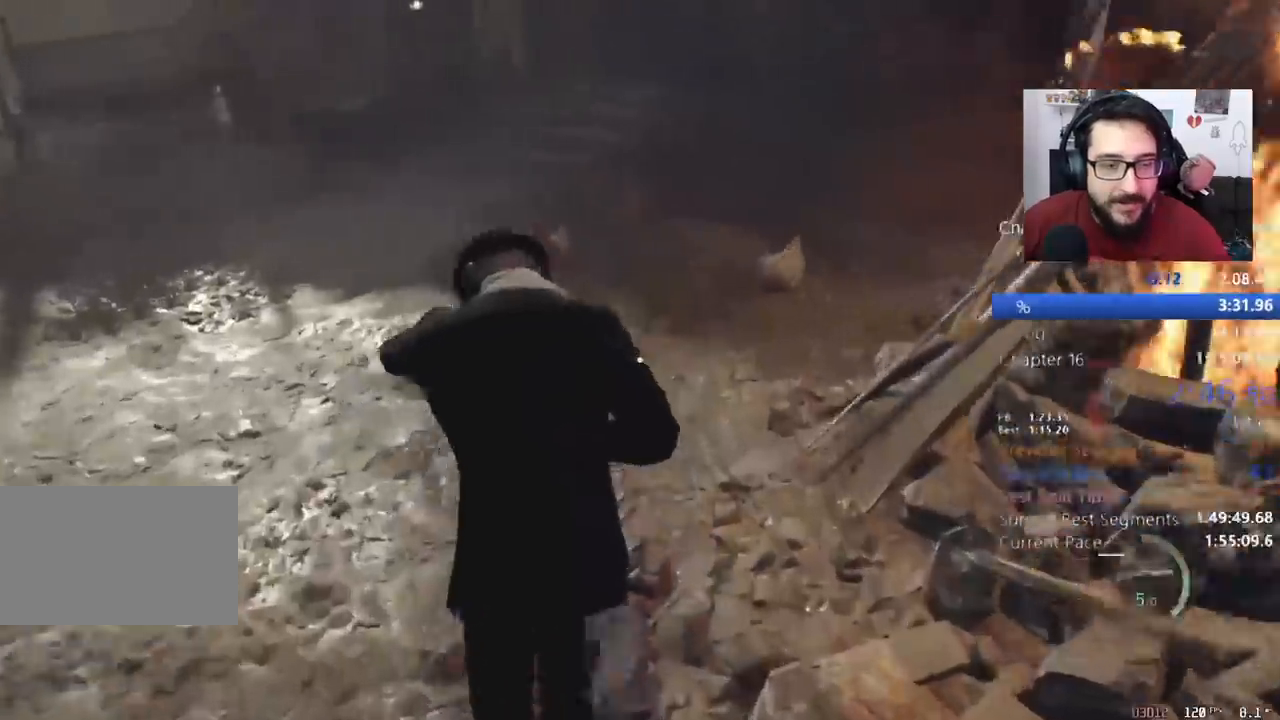
{"keys": ["shift", "w"], "mouse": [], "events": [[433, "mouse_right", "down"], [500, "mouse_right", "up"]]}
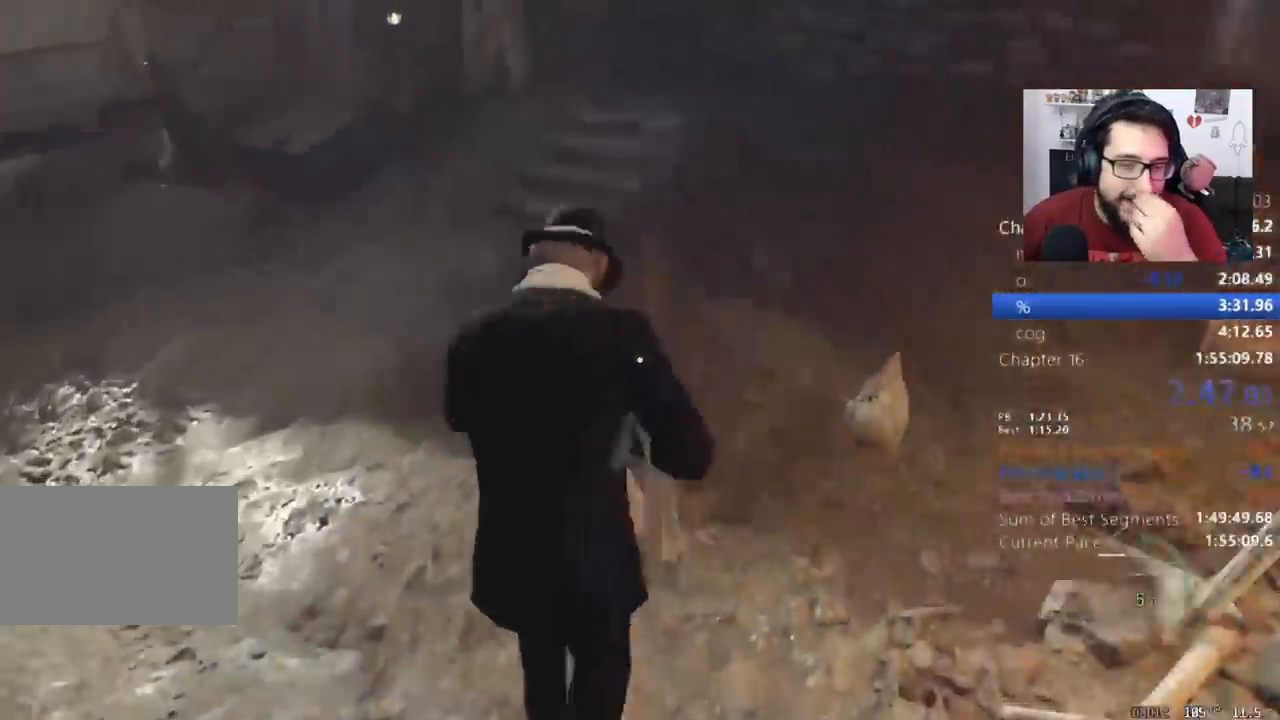
{"keys": ["shift", "w"], "mouse": [], "events": []}
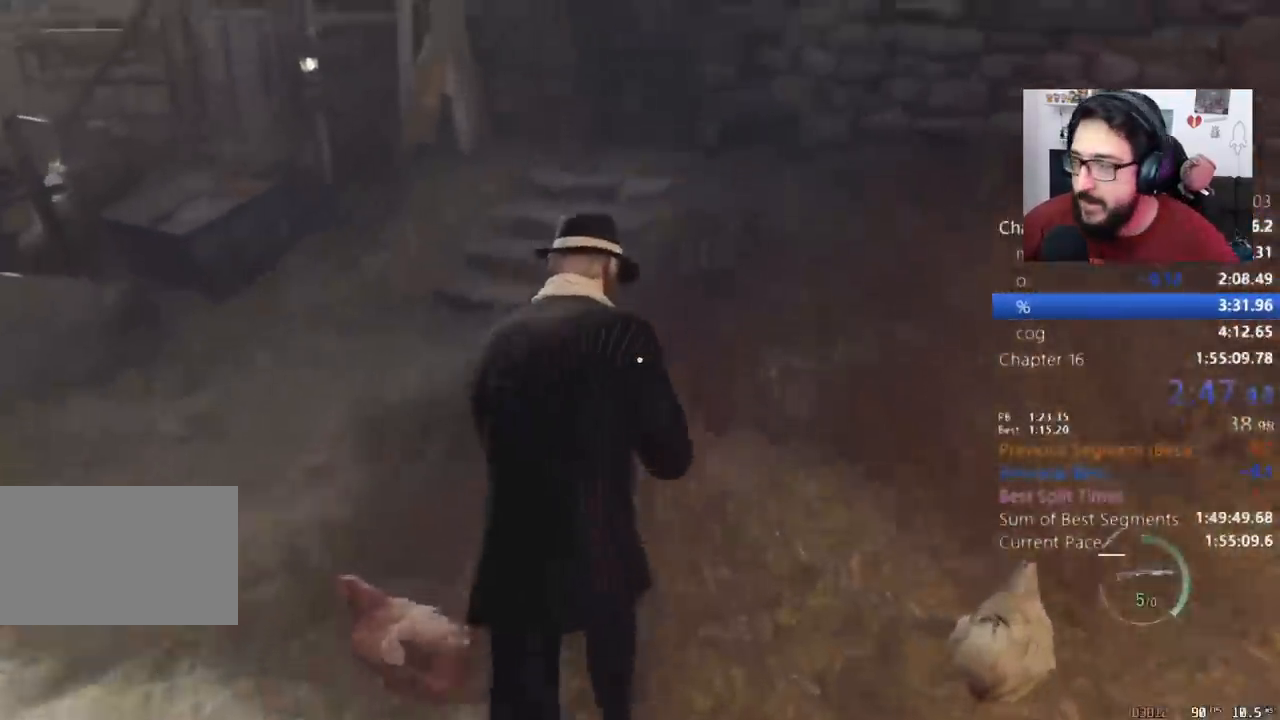
{"keys": ["shift", "w"], "mouse": [], "events": []}
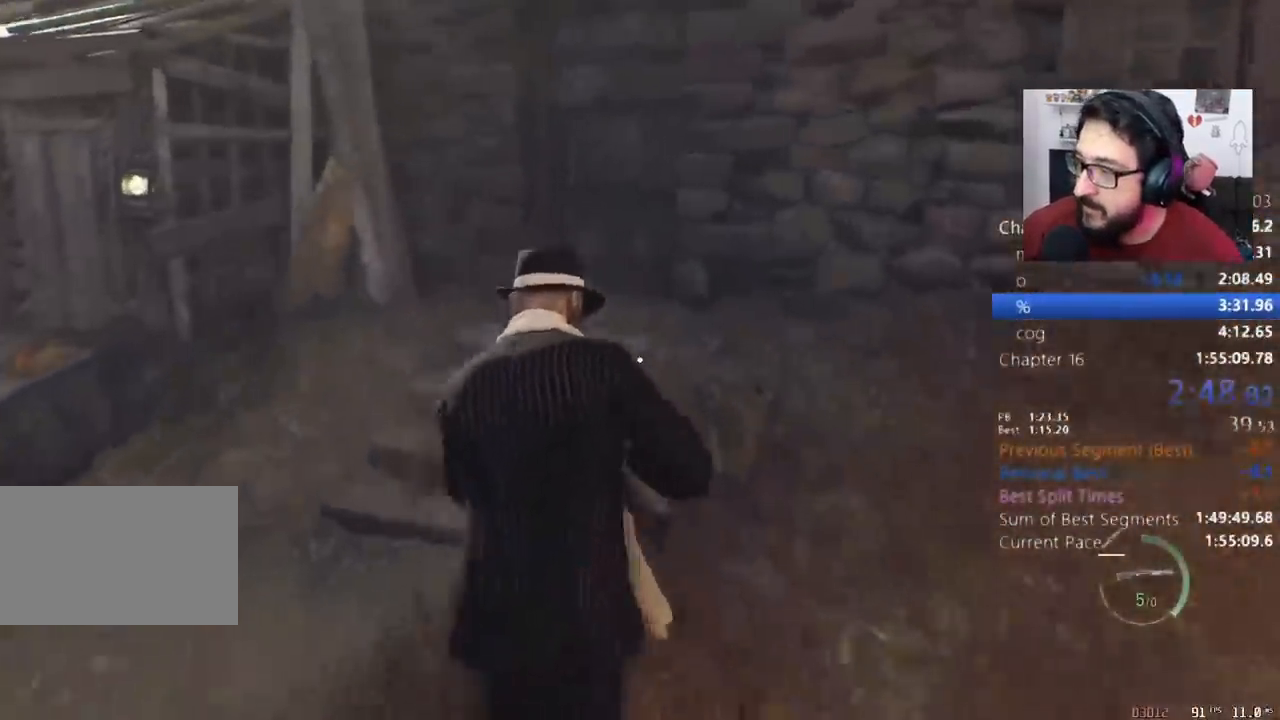
{"keys": ["shift", "w"], "mouse": [], "events": []}
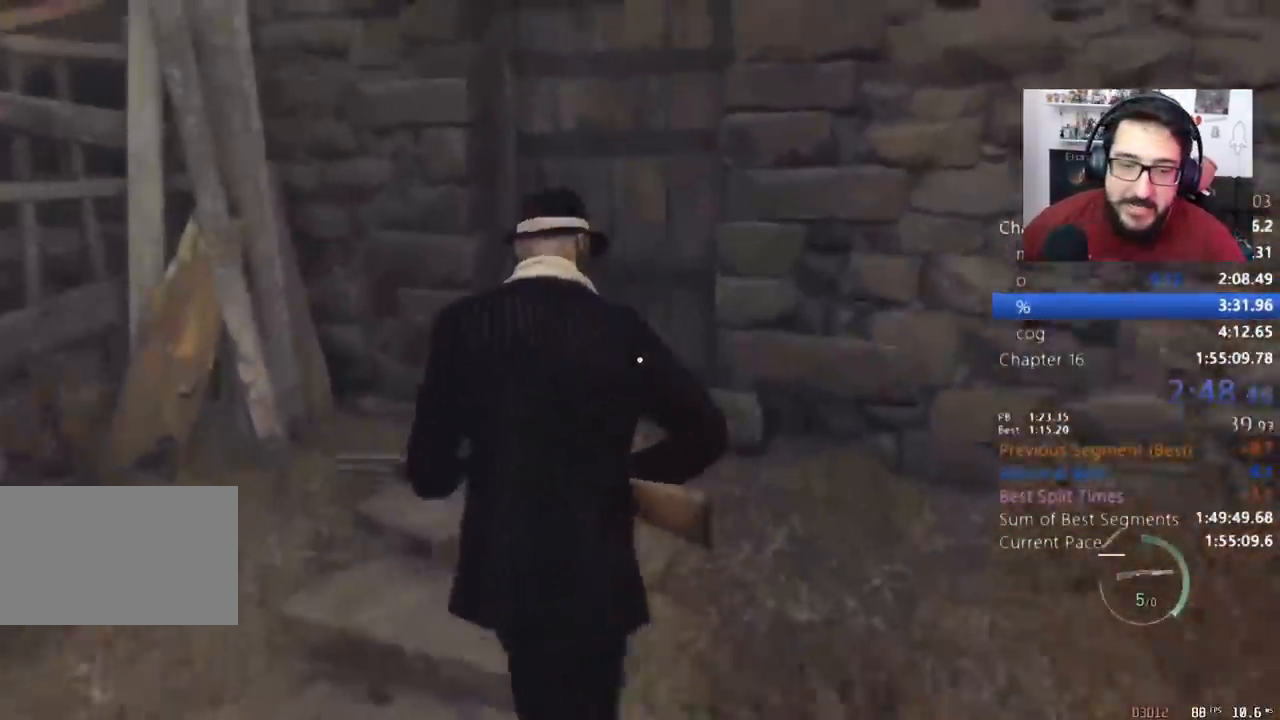
{"keys": ["shift", "w"], "mouse": [], "events": [[100, "e", "down"], [167, "e", "up"], [233, "e", "down"], [333, "e", "up"], [400, "e", "down"], [500, "e", "up"]]}
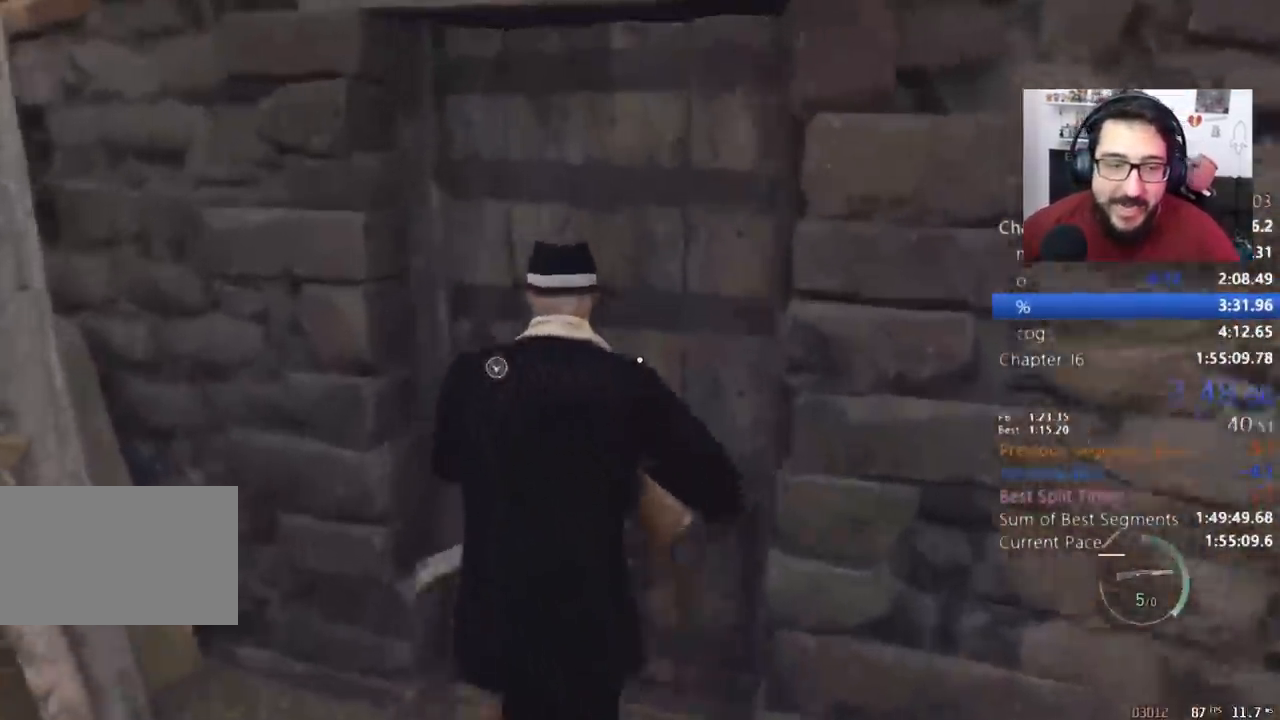
{"keys": ["w"], "mouse": ["right"], "events": [[300, "shift", "up"], [433, "mouse_right", "down"]]}